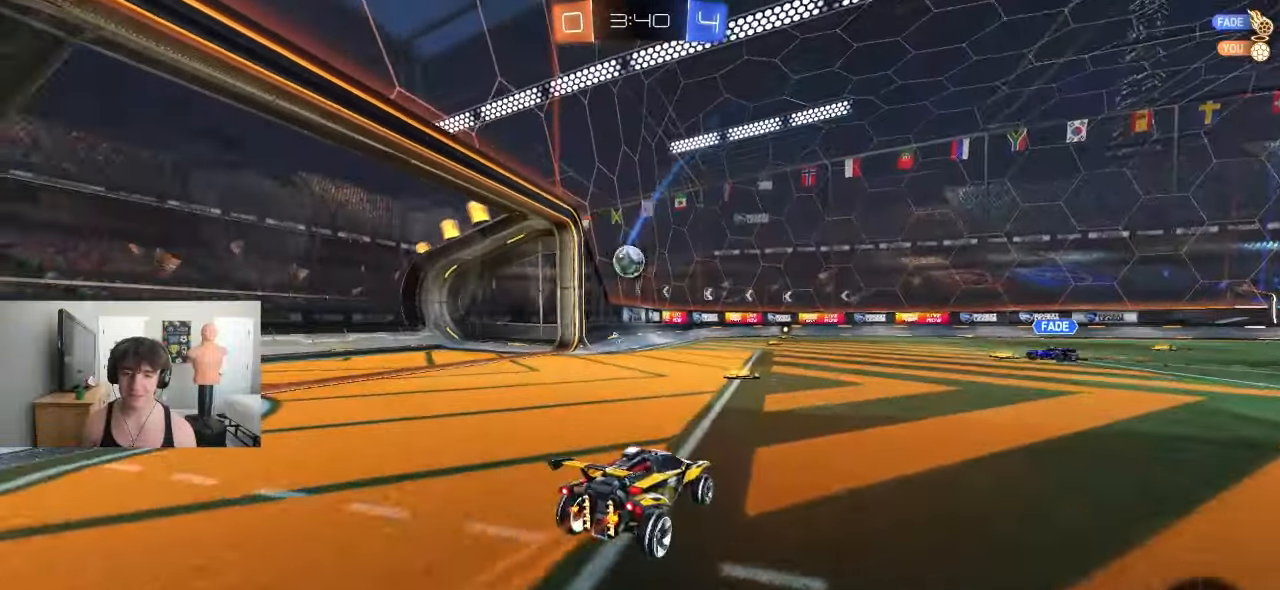
Gameplay with a controller (PlayStation layout); each line is a JSON object with the inputs held at the frame after it (dt_ms = milliseconds from this image to that frame). "events" lists button and stick changes between this image and that frame as [ms after this image, input, new state], when the widget could be followed in between. Not read: right_stick.
{"dt_ms": 500, "buttons": ["CROSS", "R2"], "left_stick": "up-left", "events": [[17, "left_stick", "left"], [100, "left_stick", "center"], [317, "CROSS", "down"], [350, "left_stick", "up-left"], [383, "CROSS", "up"], [467, "CROSS", "down"]]}
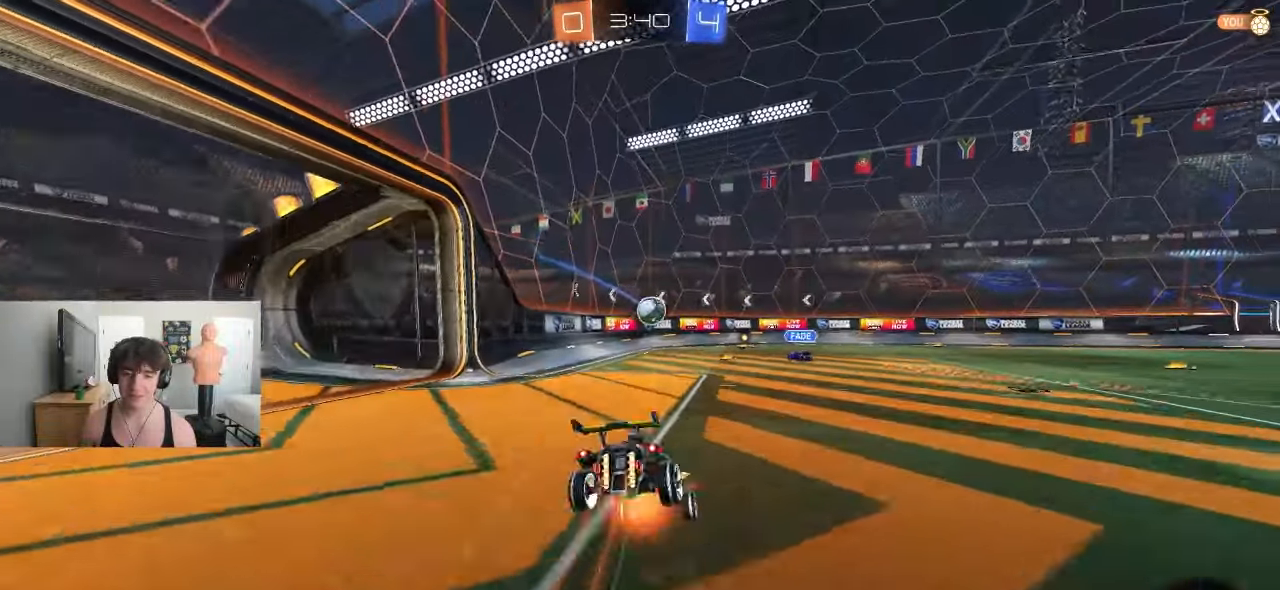
{"dt_ms": 500, "buttons": ["R2"], "left_stick": "center", "events": [[183, "CROSS", "up"], [317, "left_stick", "center"]]}
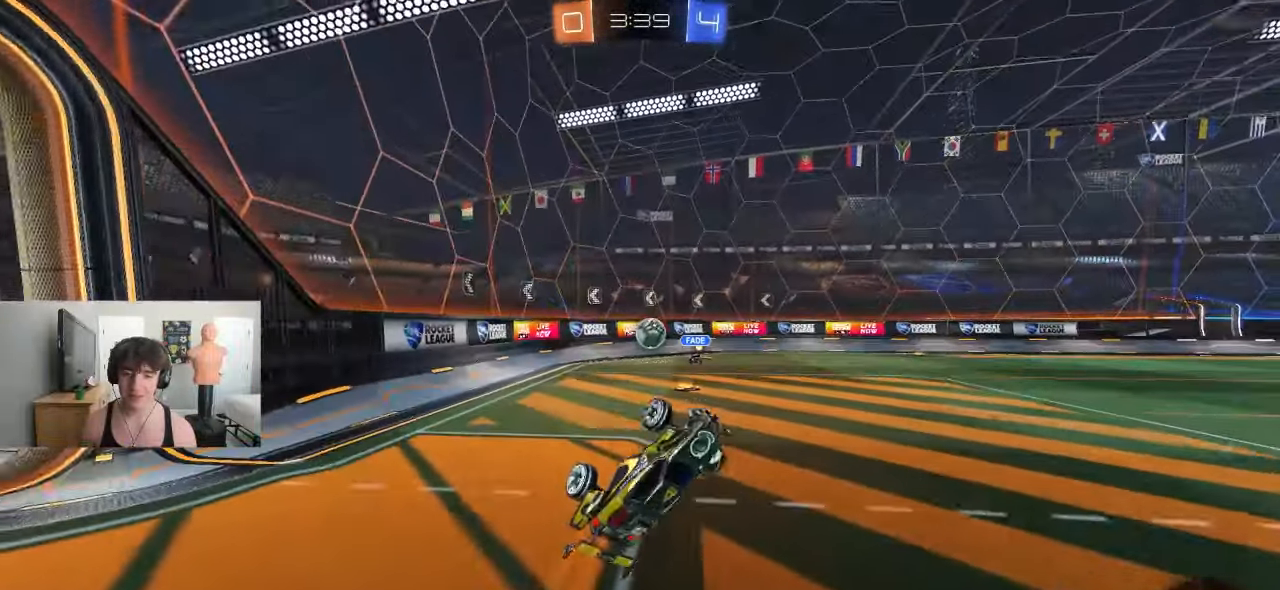
{"dt_ms": 500, "buttons": ["R2"], "left_stick": "center", "events": []}
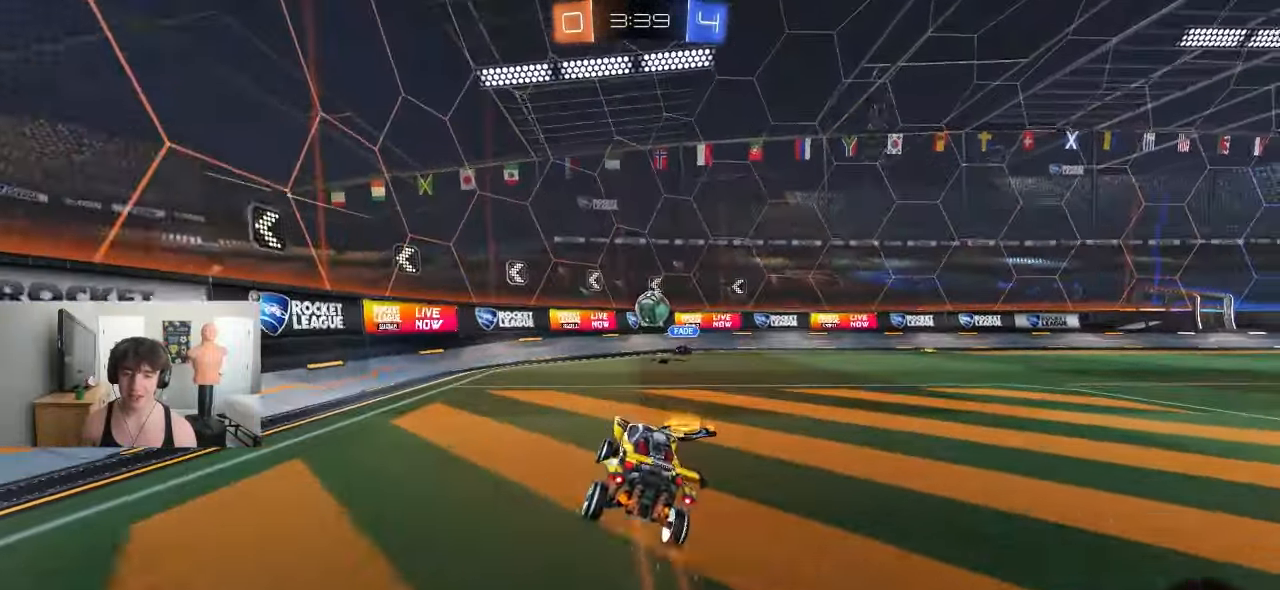
{"dt_ms": 500, "buttons": ["R2"], "left_stick": "center", "events": [[283, "R2", "up"], [283, "left_stick", "left"], [333, "R2", "down"], [450, "left_stick", "center"]]}
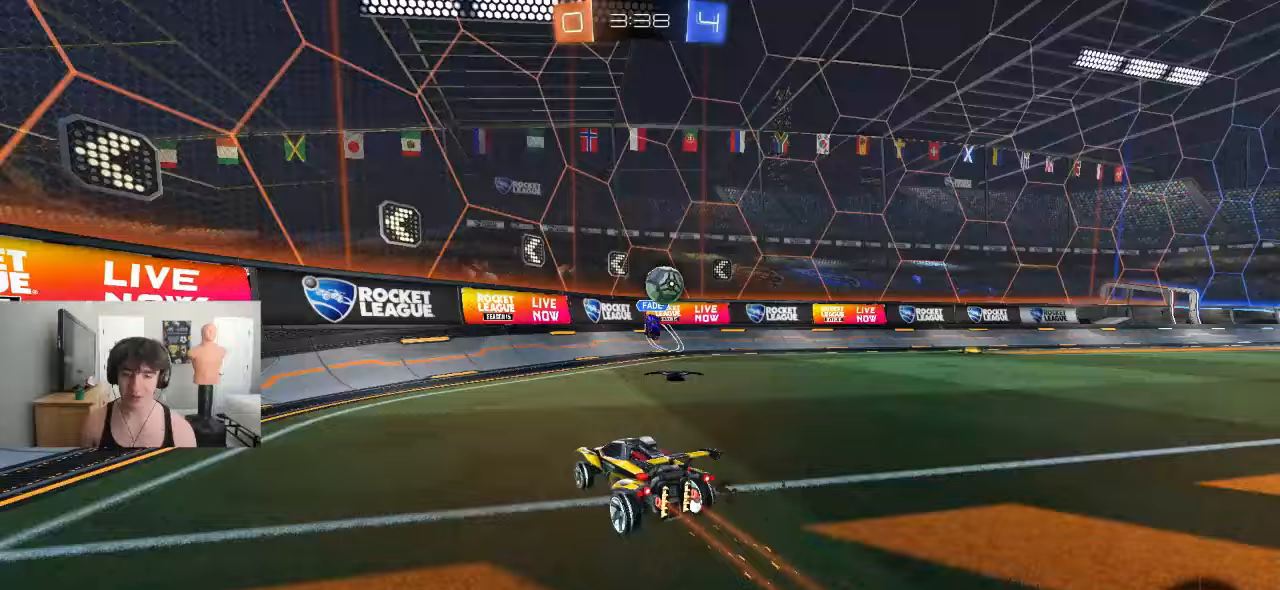
{"dt_ms": 500, "buttons": ["R2"], "left_stick": "right", "events": [[83, "left_stick", "right"], [283, "left_stick", "center"], [450, "left_stick", "right"]]}
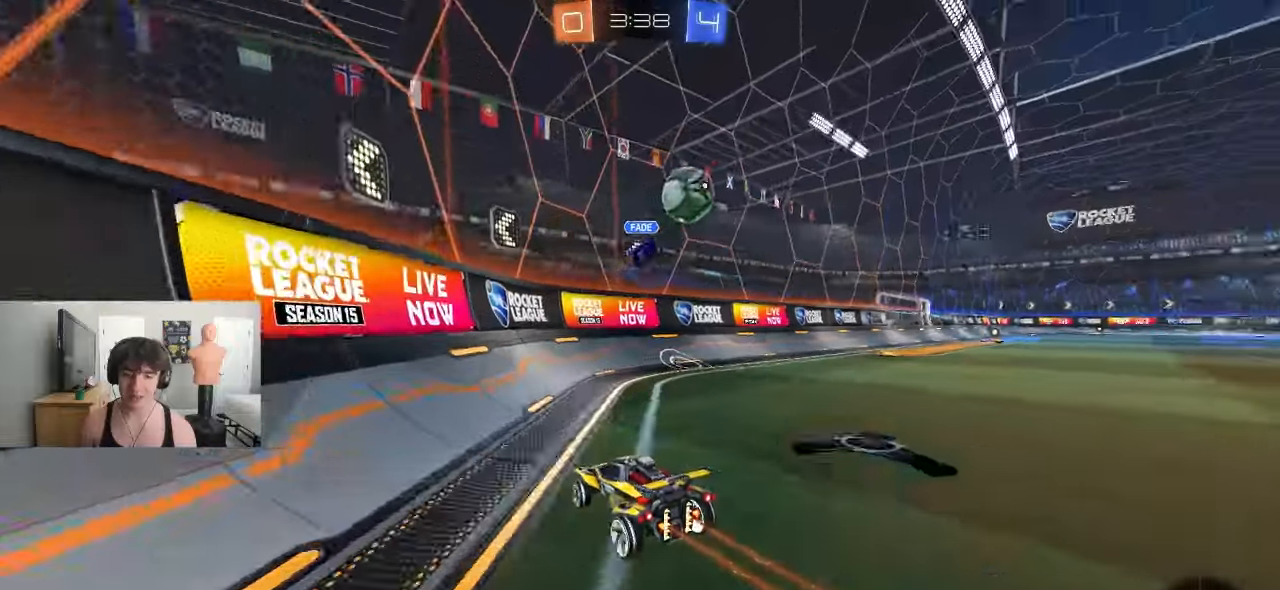
{"dt_ms": 500, "buttons": ["R2"], "left_stick": "right", "events": [[167, "left_stick", "center"], [317, "left_stick", "right"]]}
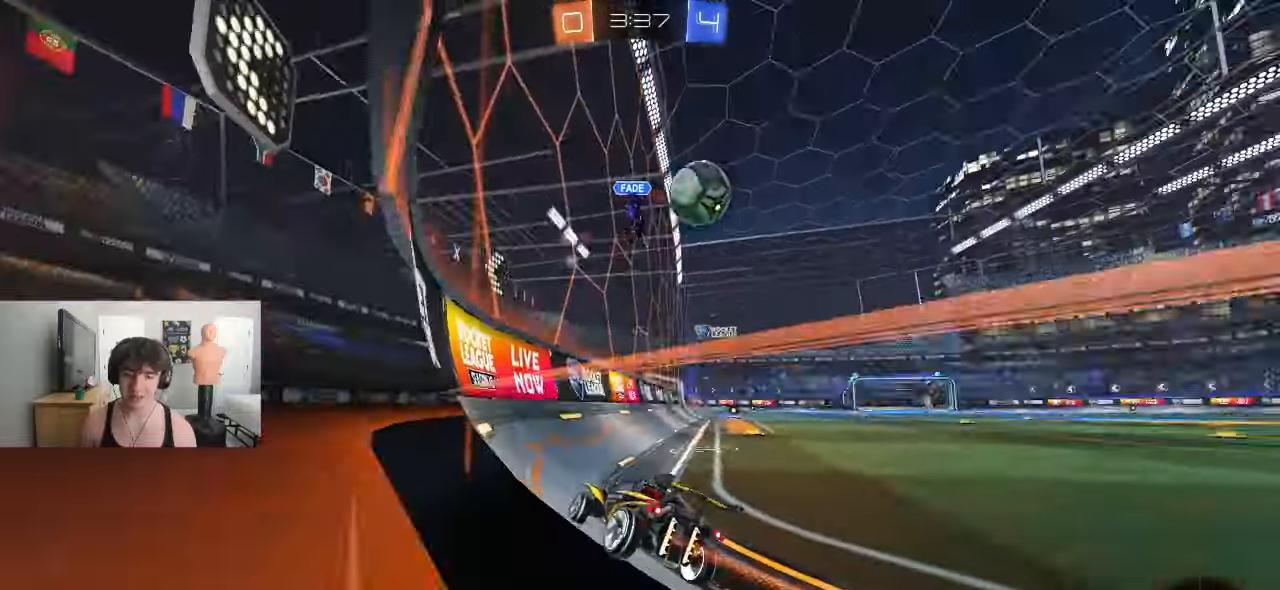
{"dt_ms": 500, "buttons": [], "left_stick": "center", "events": [[117, "R2", "up"], [217, "R2", "down"], [283, "R2", "up"], [433, "left_stick", "center"]]}
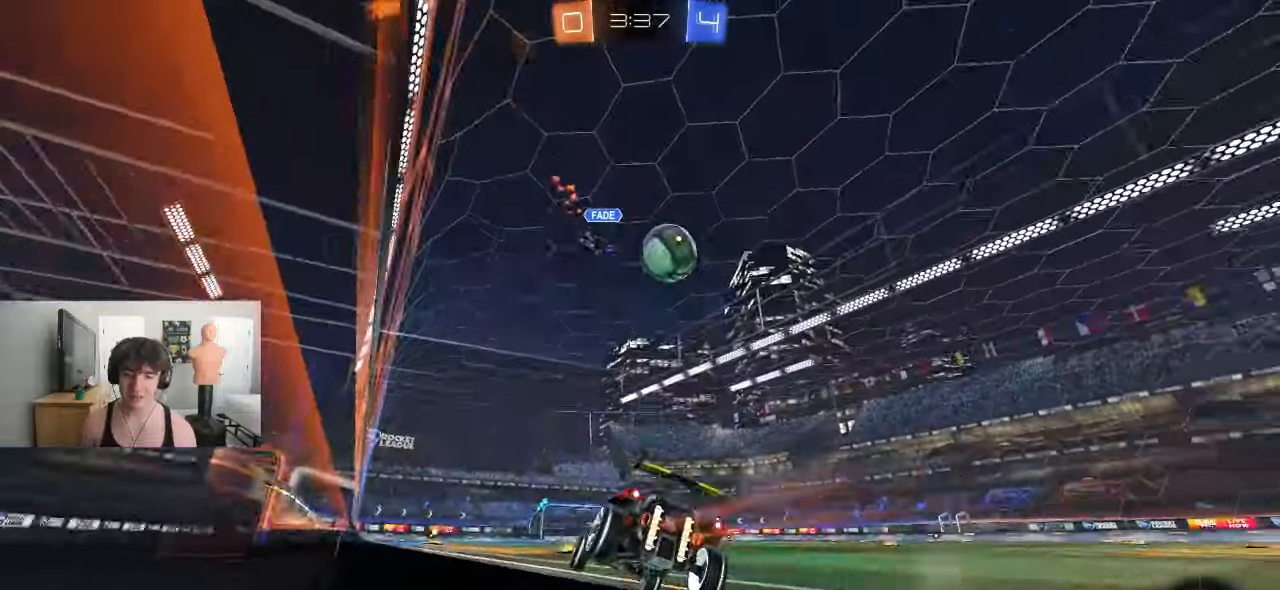
{"dt_ms": 500, "buttons": [], "left_stick": "right", "events": [[300, "left_stick", "right"]]}
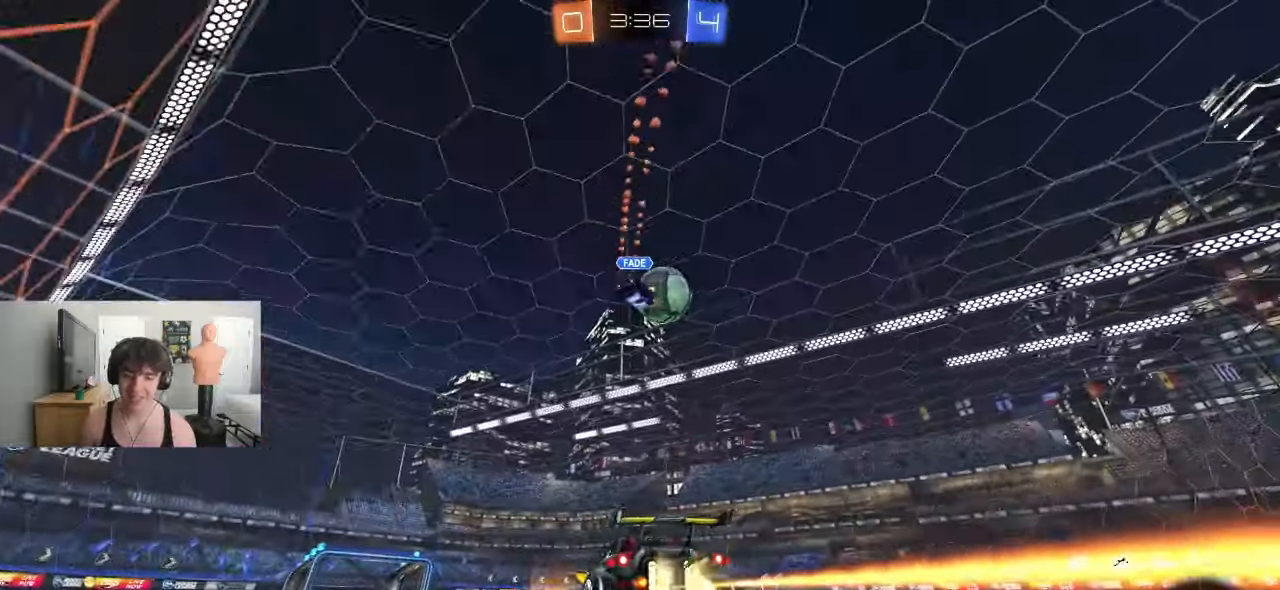
{"dt_ms": 500, "buttons": ["CROSS"], "left_stick": "center", "events": [[183, "left_stick", "center"], [500, "CROSS", "down"]]}
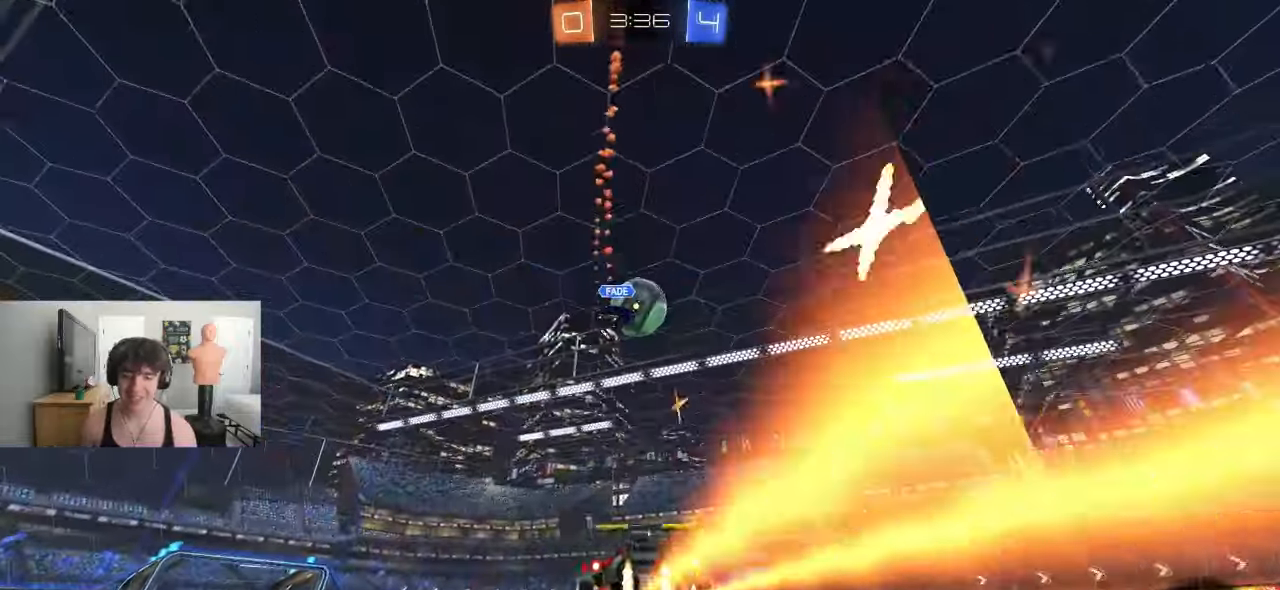
{"dt_ms": 500, "buttons": ["R2"], "left_stick": "center", "events": [[83, "R2", "down"], [83, "left_stick", "up"], [117, "CROSS", "up"], [150, "CROSS", "down"], [300, "CROSS", "up"], [467, "left_stick", "center"]]}
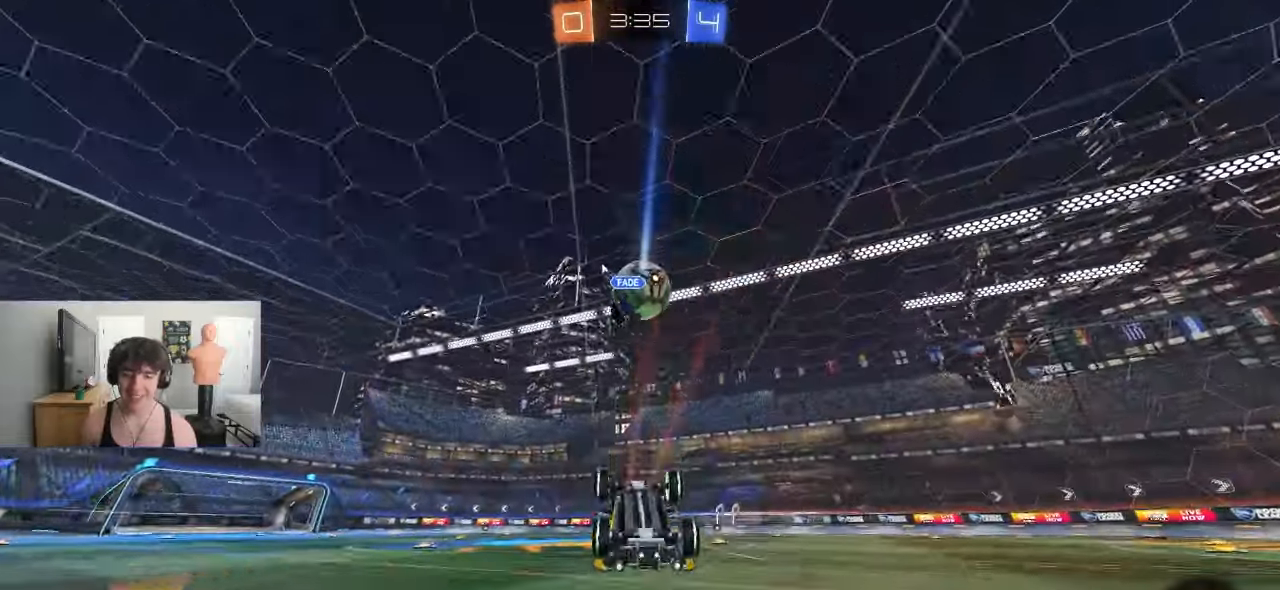
{"dt_ms": 500, "buttons": ["R2"], "left_stick": "center", "events": []}
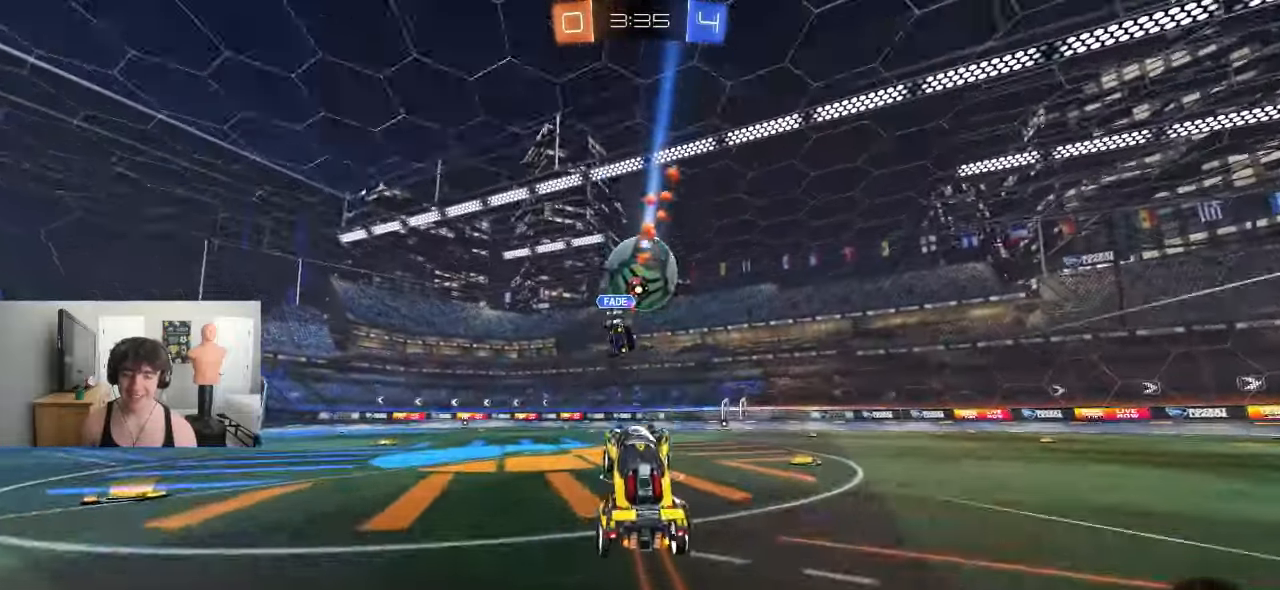
{"dt_ms": 1000, "buttons": [], "left_stick": "center"}
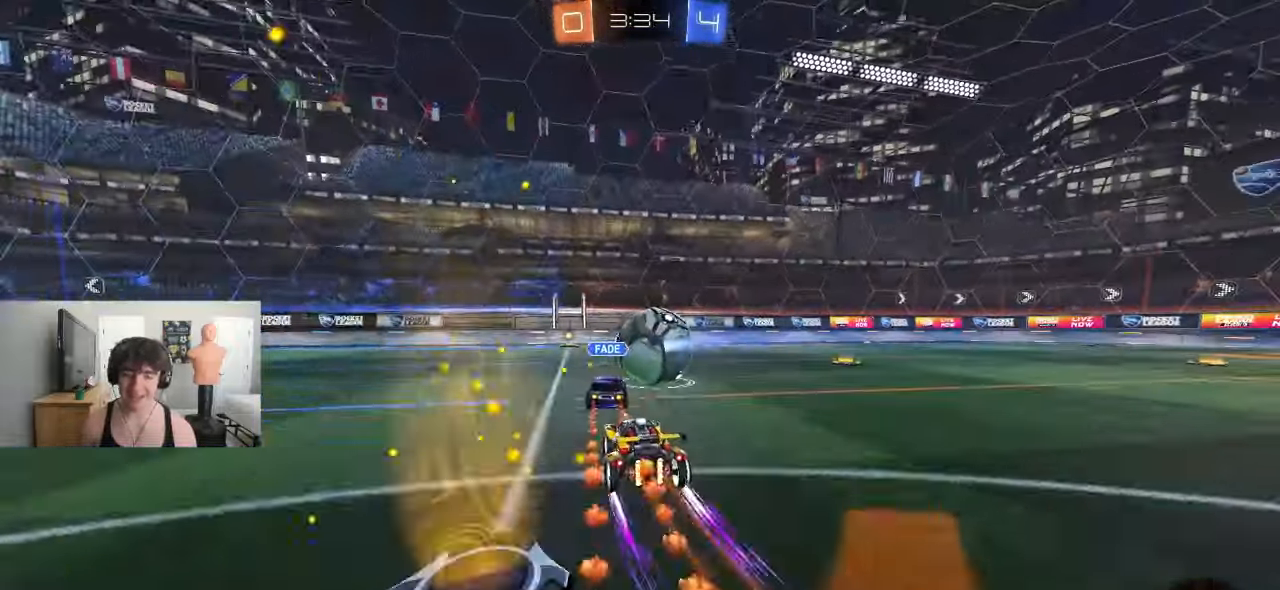
{"dt_ms": 500, "buttons": ["R2"], "left_stick": "right", "events": [[50, "R2", "down"], [83, "R1", "down"], [117, "R2", "up"], [133, "R1", "up"], [150, "left_stick", "right"], [400, "R2", "down"]]}
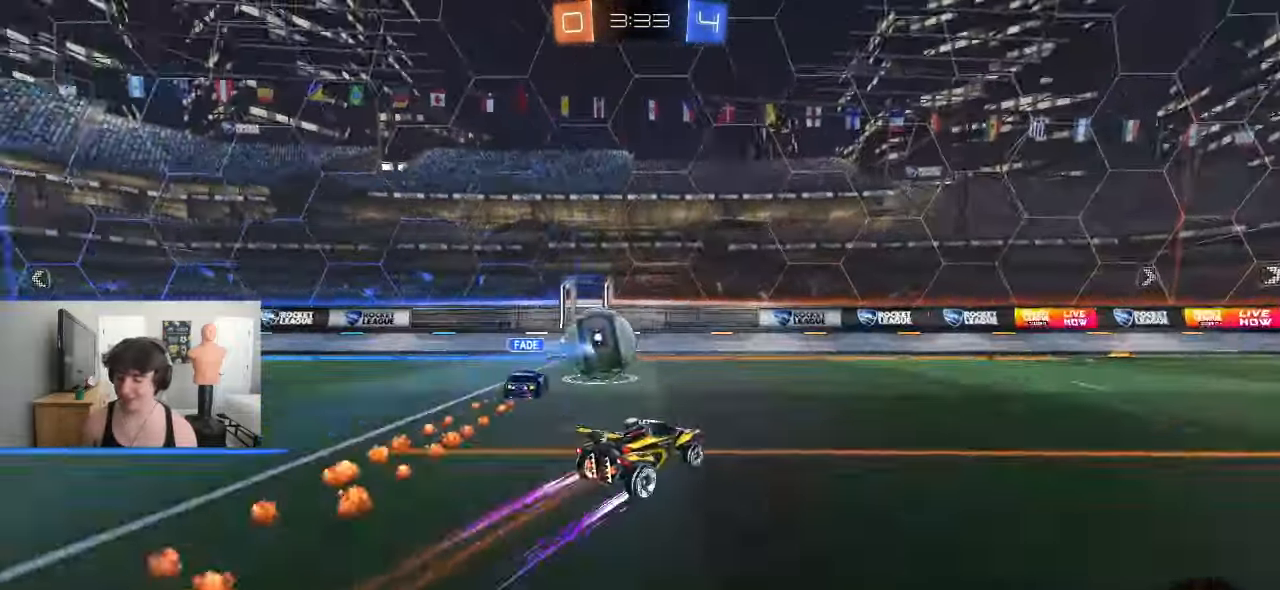
{"dt_ms": 500, "buttons": ["TRIANGLE", "L1", "R2"], "left_stick": "right", "events": [[217, "CROSS", "down"], [250, "L1", "down"], [333, "CROSS", "up"], [367, "TRIANGLE", "down"]]}
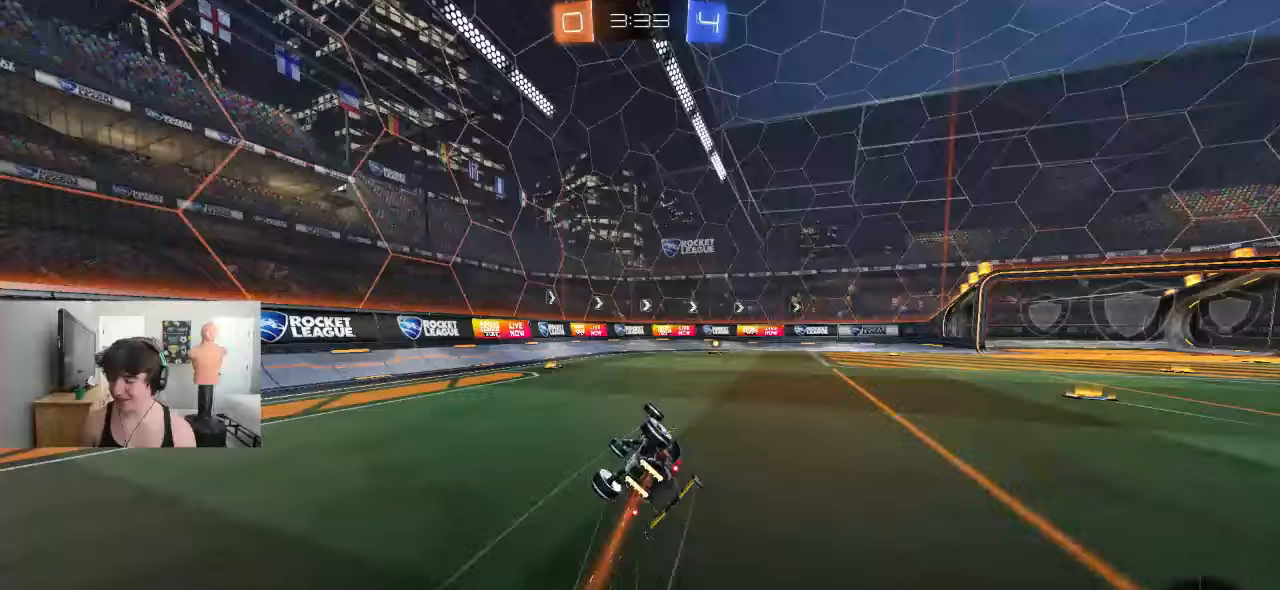
{"dt_ms": 500, "buttons": ["R2"], "left_stick": "center", "events": [[83, "TRIANGLE", "up"], [317, "left_stick", "center"], [333, "L1", "up"]]}
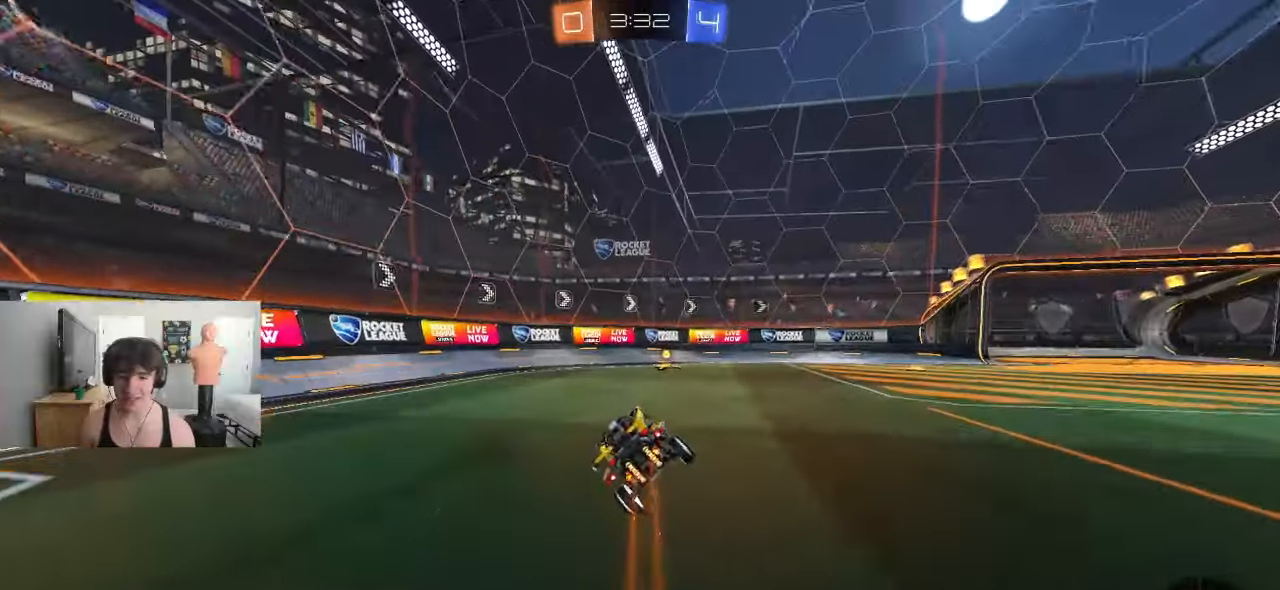
{"dt_ms": 500, "buttons": ["R2"], "left_stick": "right", "events": [[33, "left_stick", "right"], [117, "TRIANGLE", "down"], [117, "left_stick", "center"], [267, "TRIANGLE", "up"], [367, "left_stick", "right"]]}
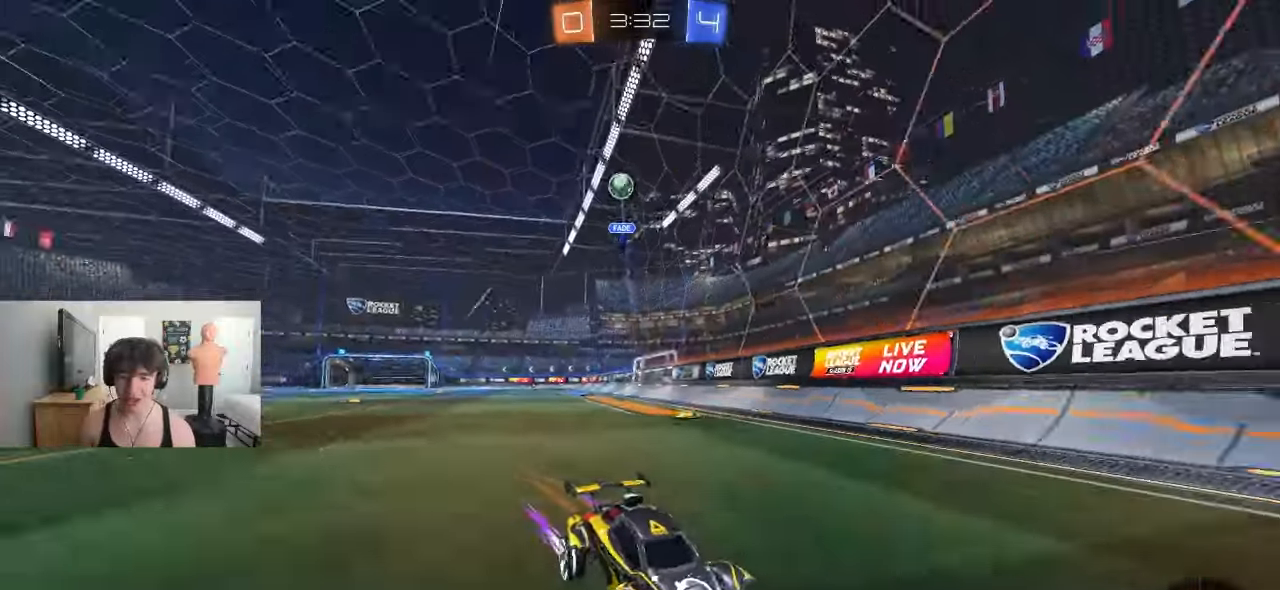
{"dt_ms": 500, "buttons": [], "left_stick": "right"}
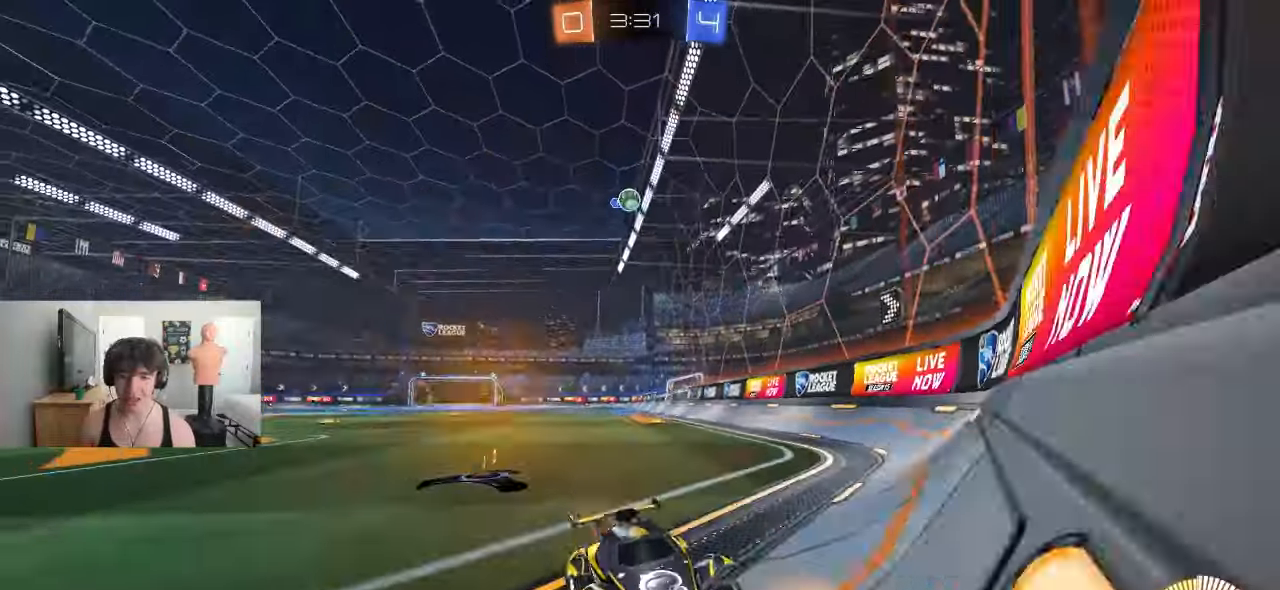
{"dt_ms": 500, "buttons": ["R2"], "left_stick": "right", "events": [[17, "R2", "down"], [217, "L1", "down"], [433, "L1", "up"]]}
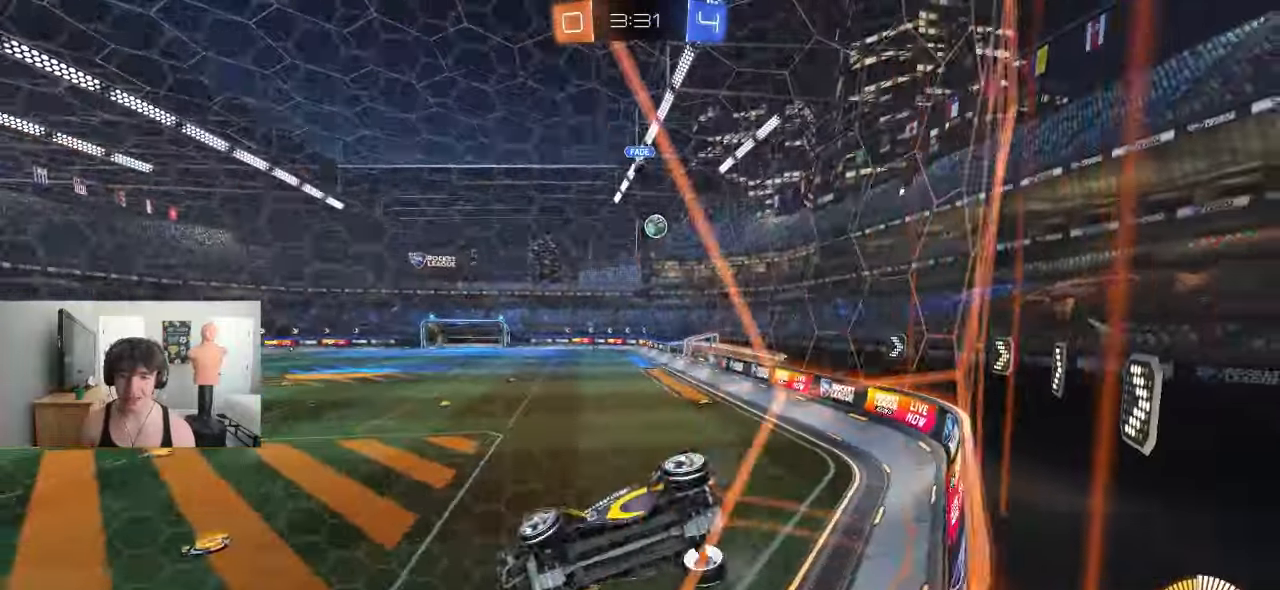
{"dt_ms": 500, "buttons": [], "left_stick": "right", "events": [[83, "R2", "up"], [333, "L2", "down"], [450, "L2", "up"]]}
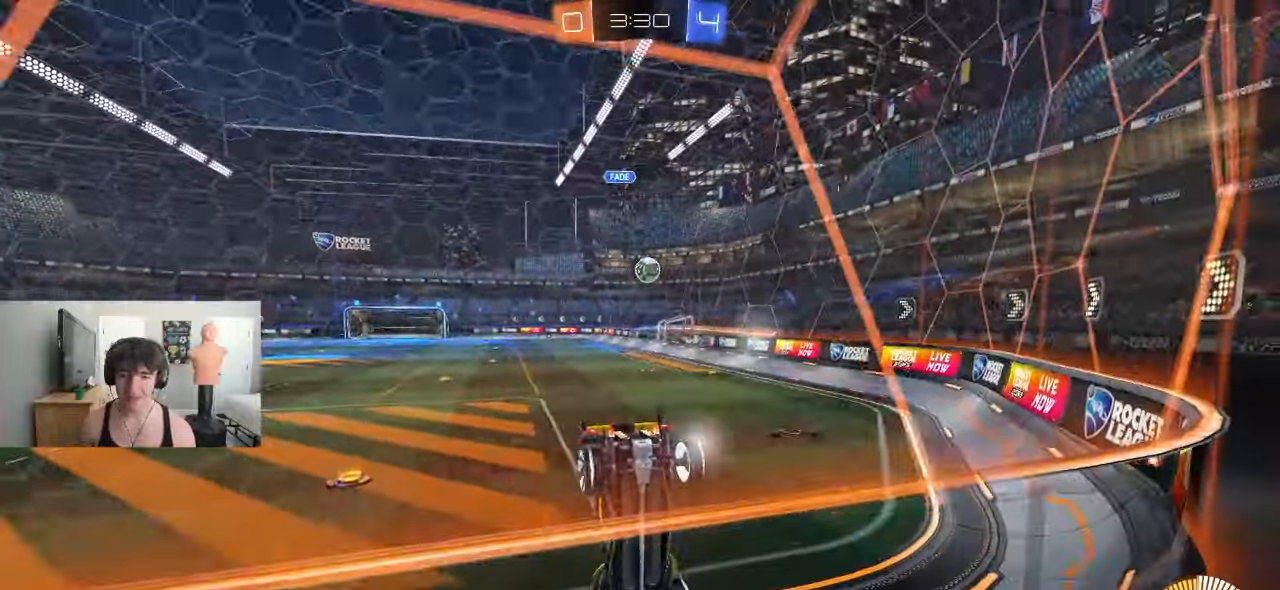
{"dt_ms": 500, "buttons": ["R2"], "left_stick": "center", "events": [[100, "R2", "down"], [500, "left_stick", "center"]]}
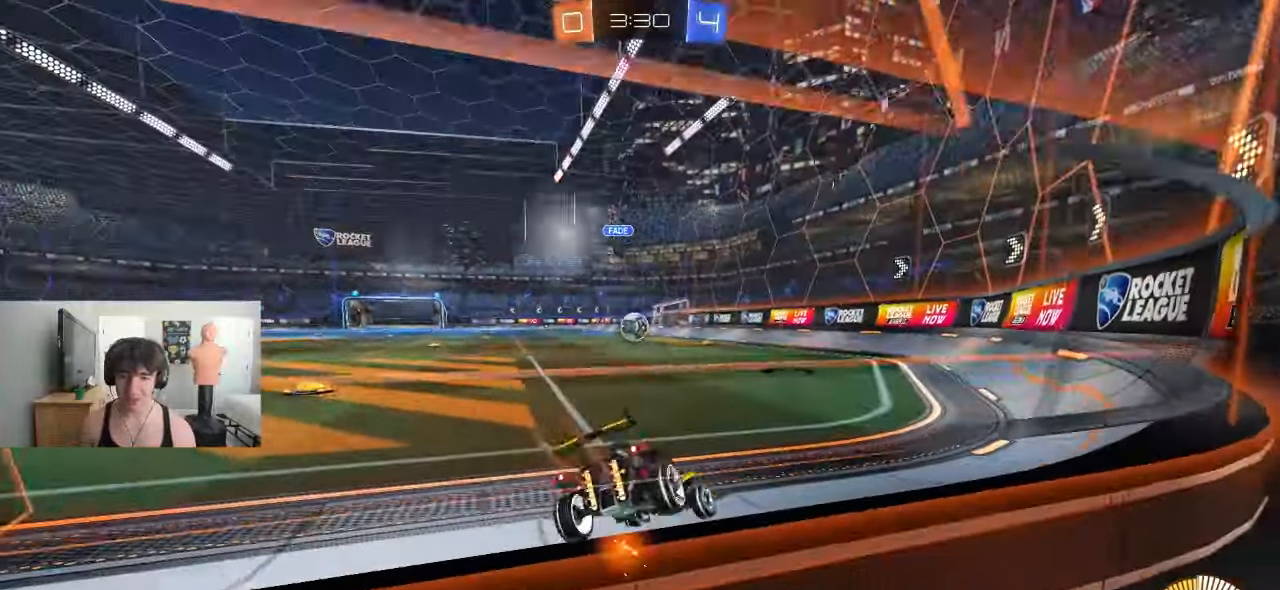
{"dt_ms": 500, "buttons": [], "left_stick": "right", "events": [[50, "left_stick", "left"], [167, "left_stick", "center"], [217, "left_stick", "right"], [250, "R2", "up"], [367, "L1", "down"], [383, "R2", "down"], [417, "L1", "up"], [450, "R2", "up"]]}
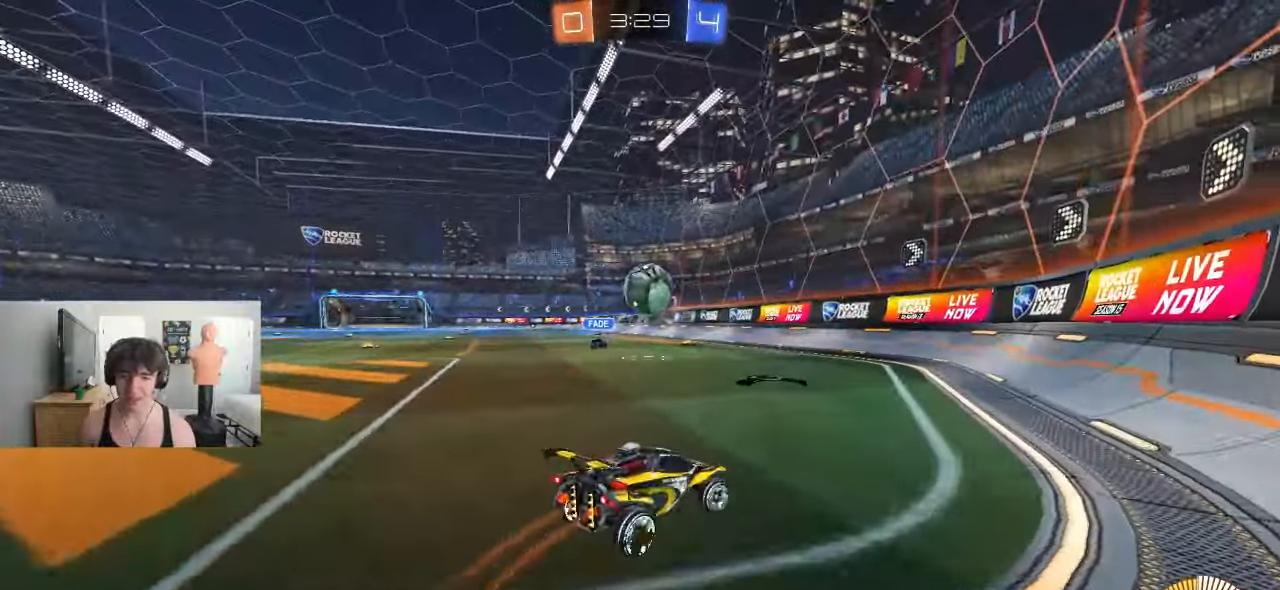
{"dt_ms": 500, "buttons": ["R2"], "left_stick": "right", "events": [[500, "R2", "down"]]}
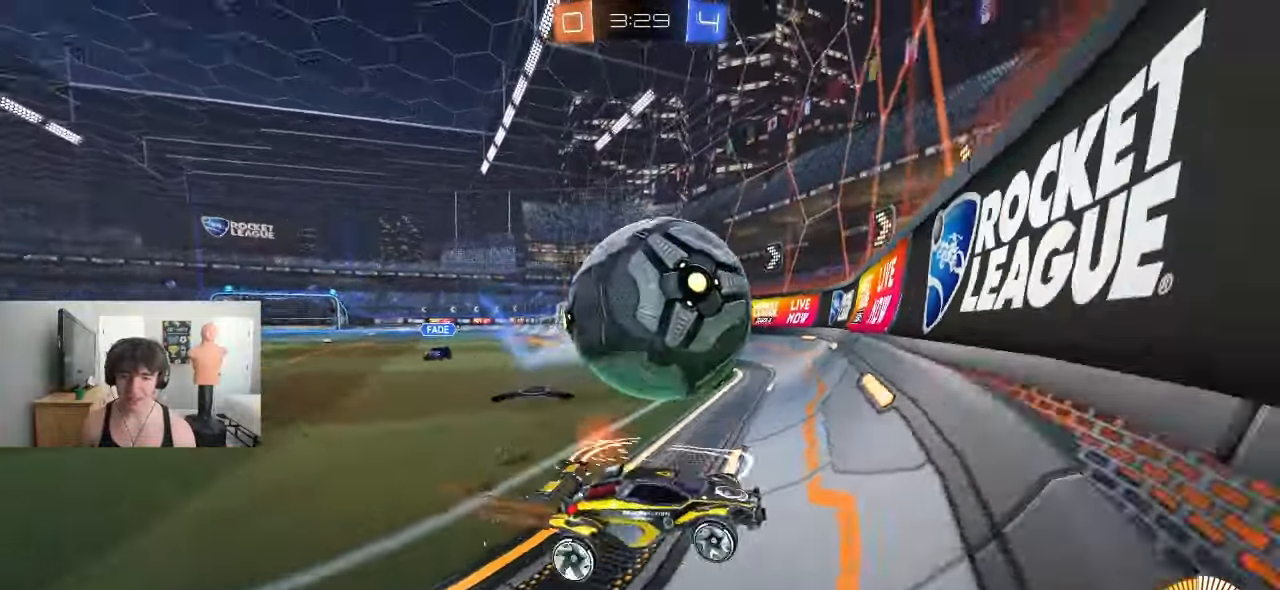
{"dt_ms": 500, "buttons": ["R2"], "left_stick": "left", "events": [[67, "left_stick", "left"], [117, "L1", "down"], [250, "L1", "up"], [333, "L1", "down"], [417, "L1", "up"]]}
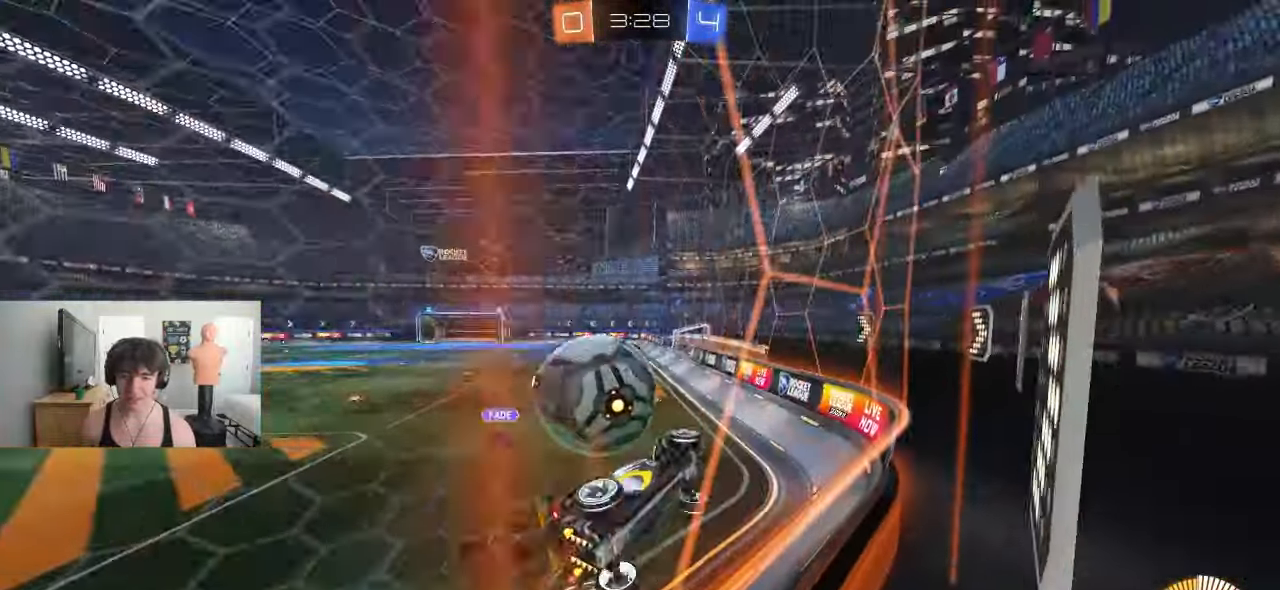
{"dt_ms": 500, "buttons": [], "left_stick": "left", "events": [[217, "L1", "down"], [333, "L1", "up"], [433, "R2", "up"]]}
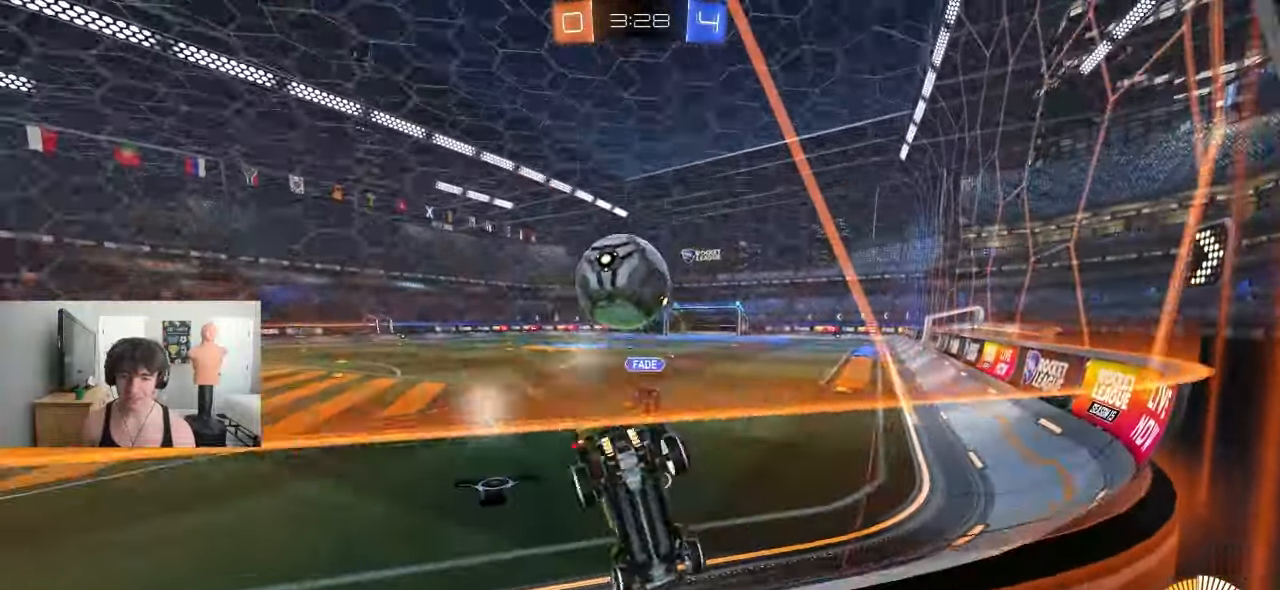
{"dt_ms": 500, "buttons": [], "left_stick": "left", "events": [[167, "R2", "down"], [267, "R2", "up"], [367, "L1", "down"], [417, "L1", "up"], [450, "R2", "down"], [500, "R2", "up"]]}
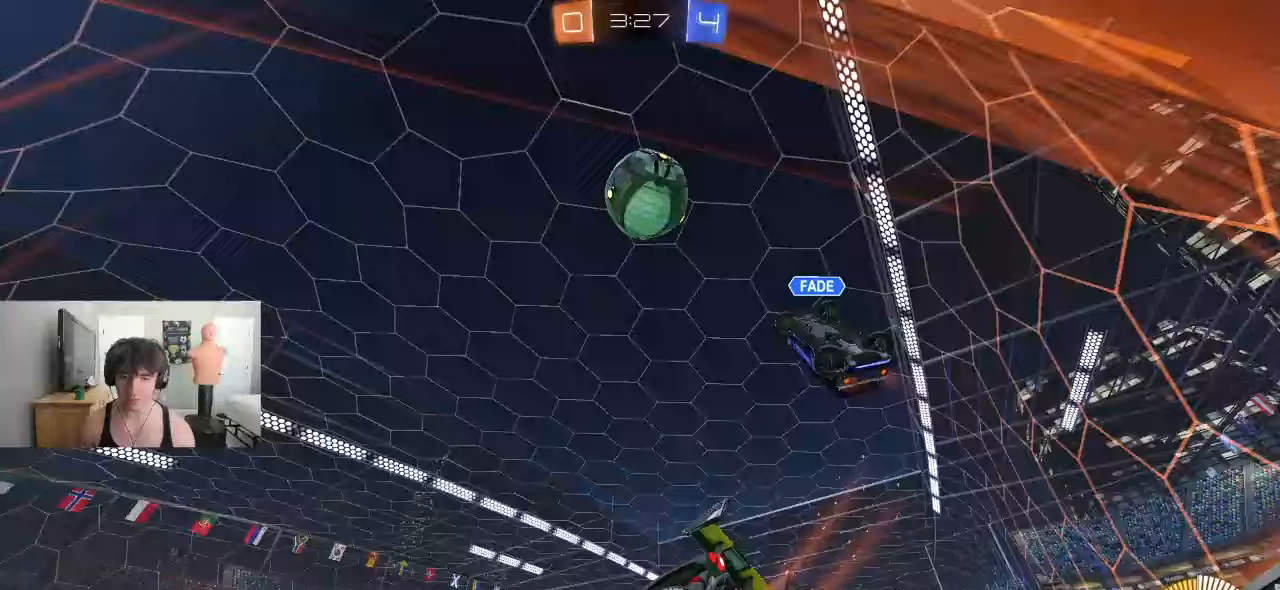
{"dt_ms": 500, "buttons": ["R2"], "left_stick": "left", "events": [[17, "R2", "down"], [167, "R2", "up"], [250, "R2", "down"], [383, "R2", "up"], [500, "R2", "down"]]}
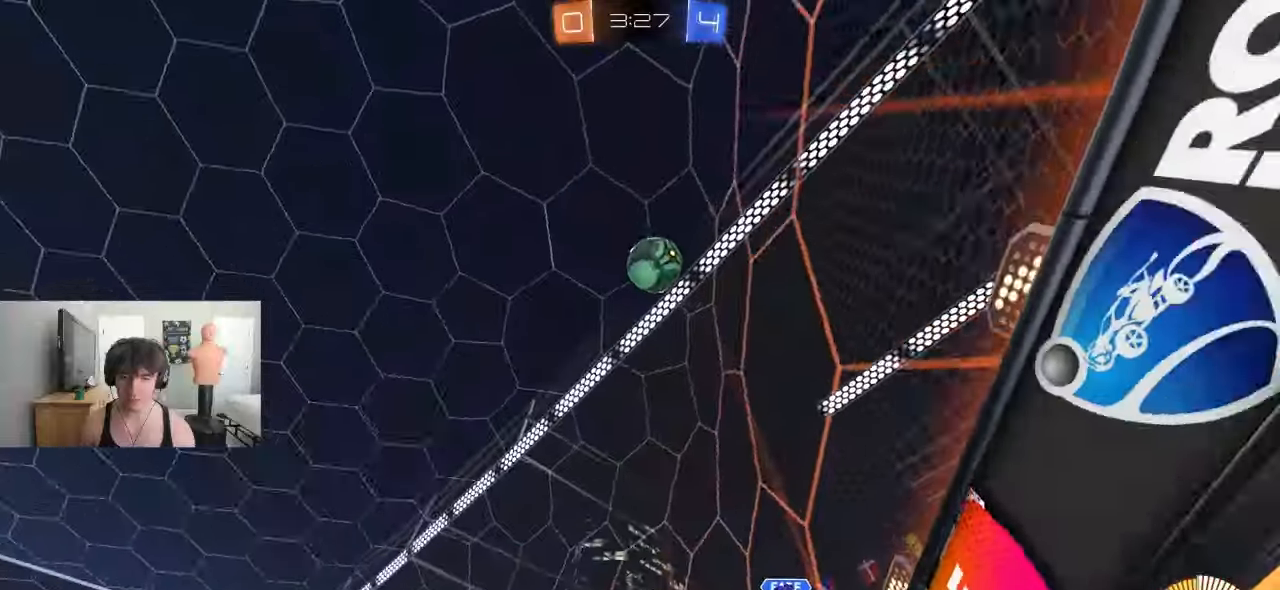
{"dt_ms": 500, "buttons": ["R2"], "left_stick": "left", "events": [[133, "R2", "up"], [283, "R2", "down"]]}
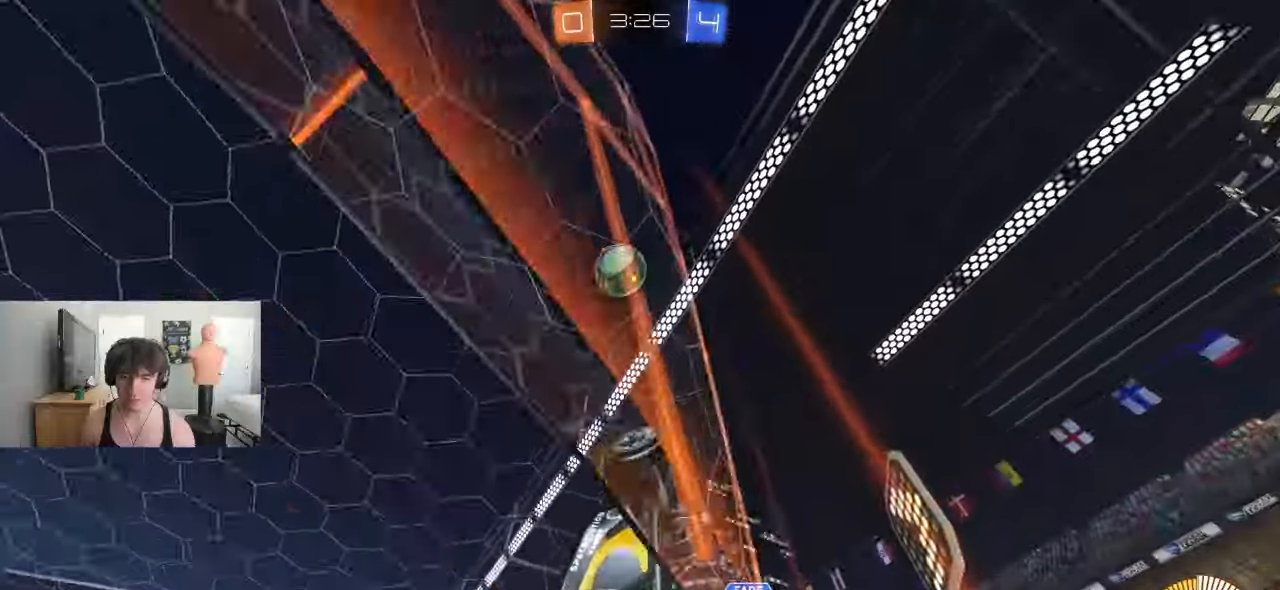
{"dt_ms": 500, "buttons": ["CROSS"], "left_stick": "down-left", "events": [[17, "left_stick", "center"], [117, "left_stick", "right"], [300, "CROSS", "down"], [383, "R2", "up"], [450, "left_stick", "down"], [500, "left_stick", "down-left"]]}
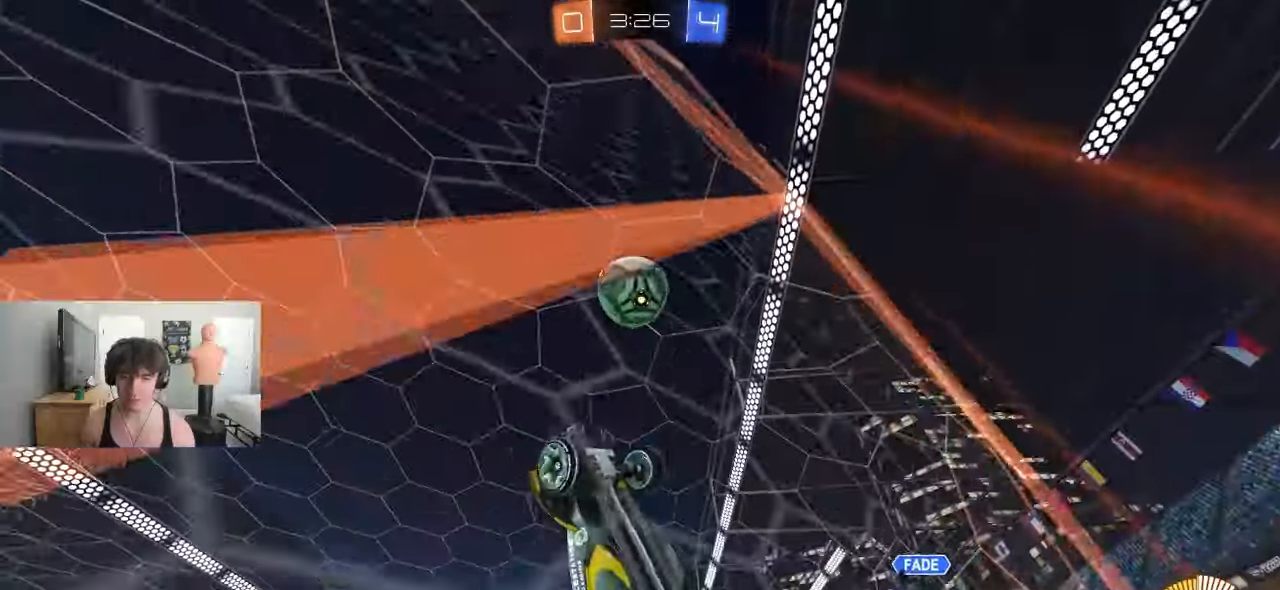
{"dt_ms": 500, "buttons": ["CROSS", "R2"], "left_stick": "right", "events": [[100, "L1", "down"], [250, "L1", "up"], [300, "L1", "down"], [300, "R1", "down"], [400, "CROSS", "up"], [417, "L1", "up"], [433, "R1", "up"], [467, "CROSS", "down"], [467, "left_stick", "right"], [500, "R2", "down"]]}
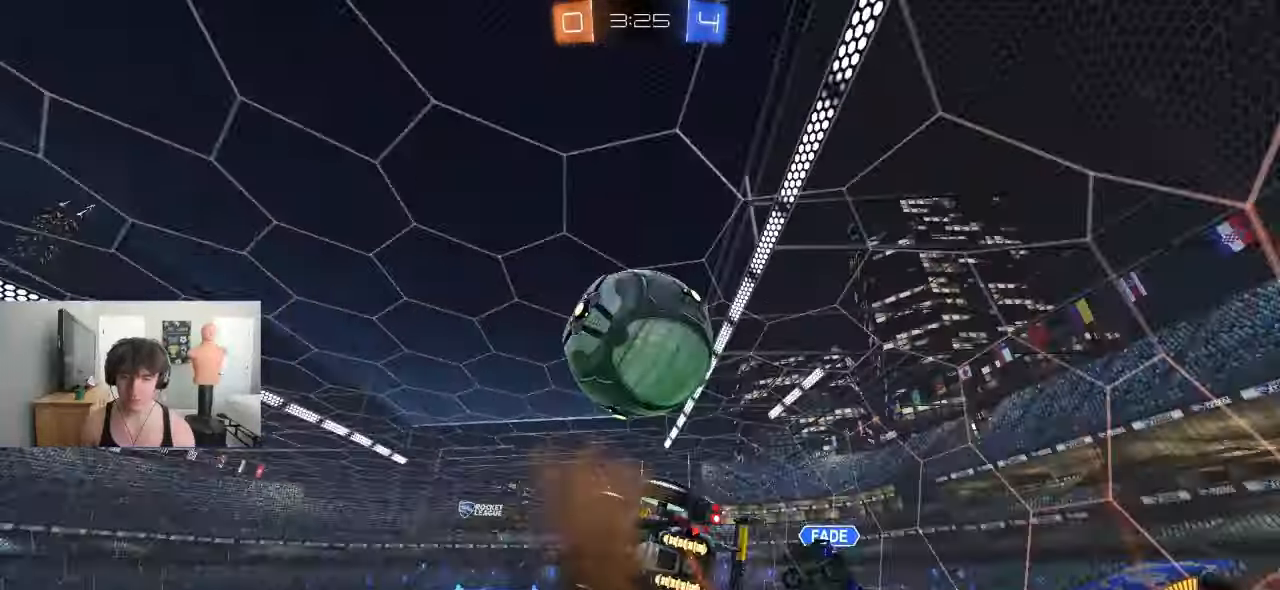
{"dt_ms": 500, "buttons": ["SQUARE"], "left_stick": "left", "events": [[33, "CROSS", "up"], [183, "left_stick", "center"], [250, "R2", "up"], [283, "SQUARE", "down"], [300, "R2", "down"], [333, "left_stick", "down"], [383, "R2", "up"], [483, "left_stick", "left"]]}